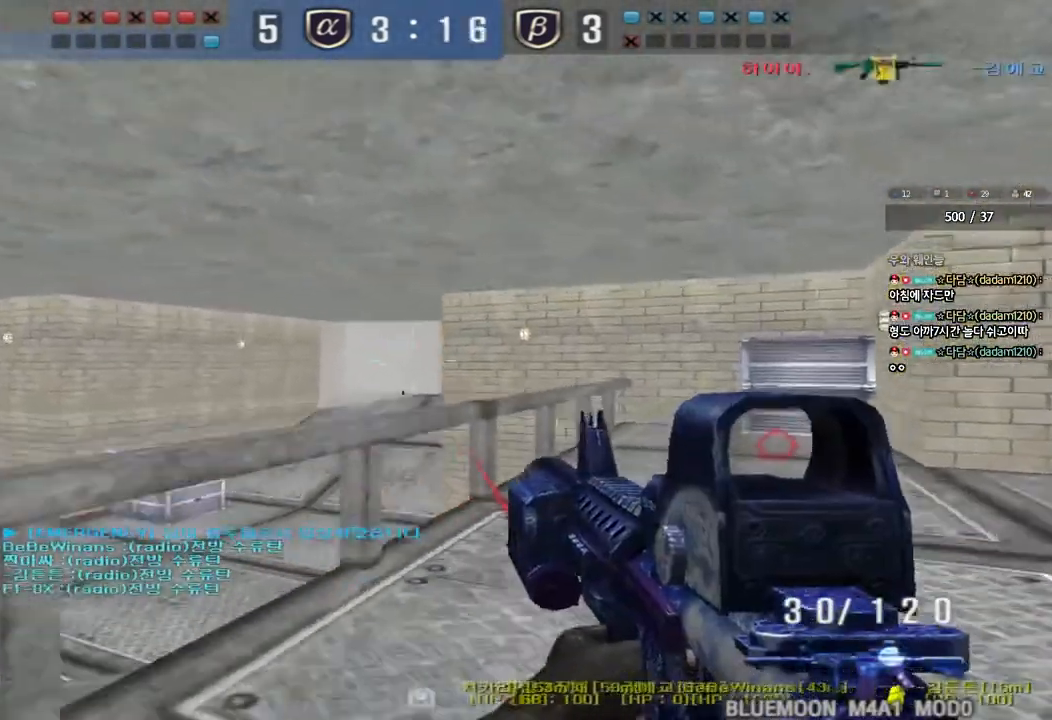
Gameplay with keyboard; each line is a JSON object with the keys held at the frame after it. "events" lists presses ("down") and releases ("up") of "a", "ctrl", "d", "e", "f", "q", "r", "s", "shift", "space", "tab" and "w" between this image and that frame as [ms after this image, input, new state], when the widget could be followed in between. No other keys are recorded. Mouse input is not recorded.
{"keys": ["d", "w"], "events": [[183, "d", "up"], [200, "ctrl", "down"], [217, "w", "up"], [283, "d", "down"], [283, "w", "down"], [300, "ctrl", "up"]]}
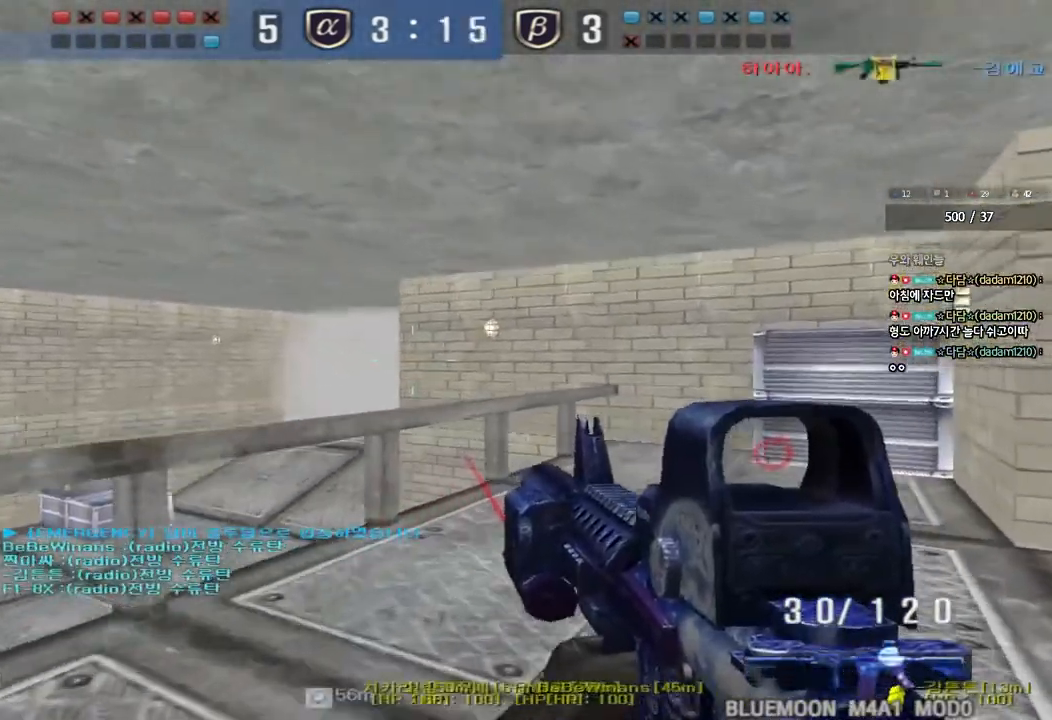
{"keys": ["a", "s", "shift"], "events": [[50, "shift", "down"], [83, "d", "up"], [100, "a", "down"], [250, "w", "up"], [333, "s", "down"]]}
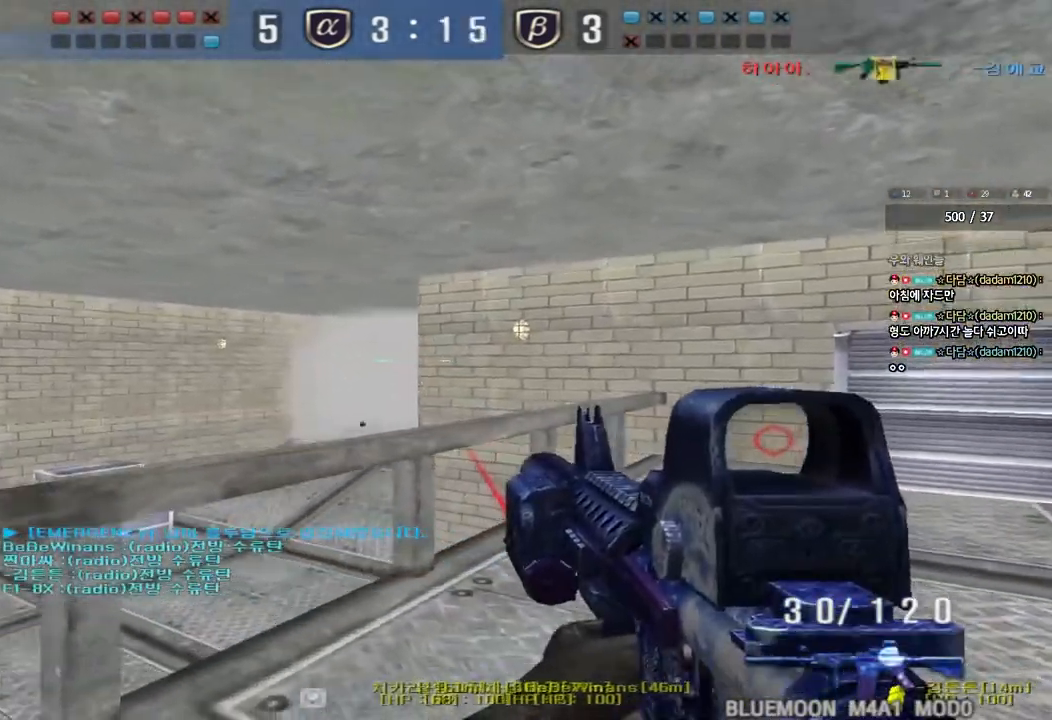
{"keys": ["d", "shift", "w"], "events": [[117, "a", "up"], [117, "s", "up"], [283, "w", "down"], [317, "d", "down"]]}
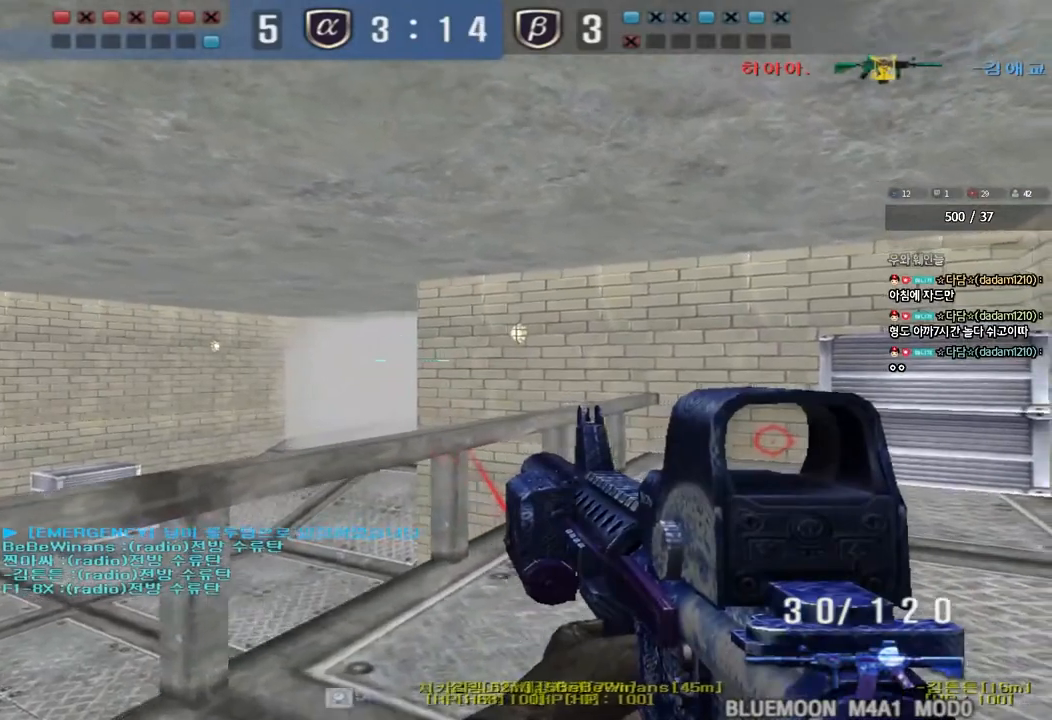
{"keys": ["a", "shift"], "events": [[50, "d", "up"], [67, "a", "down"], [367, "w", "up"]]}
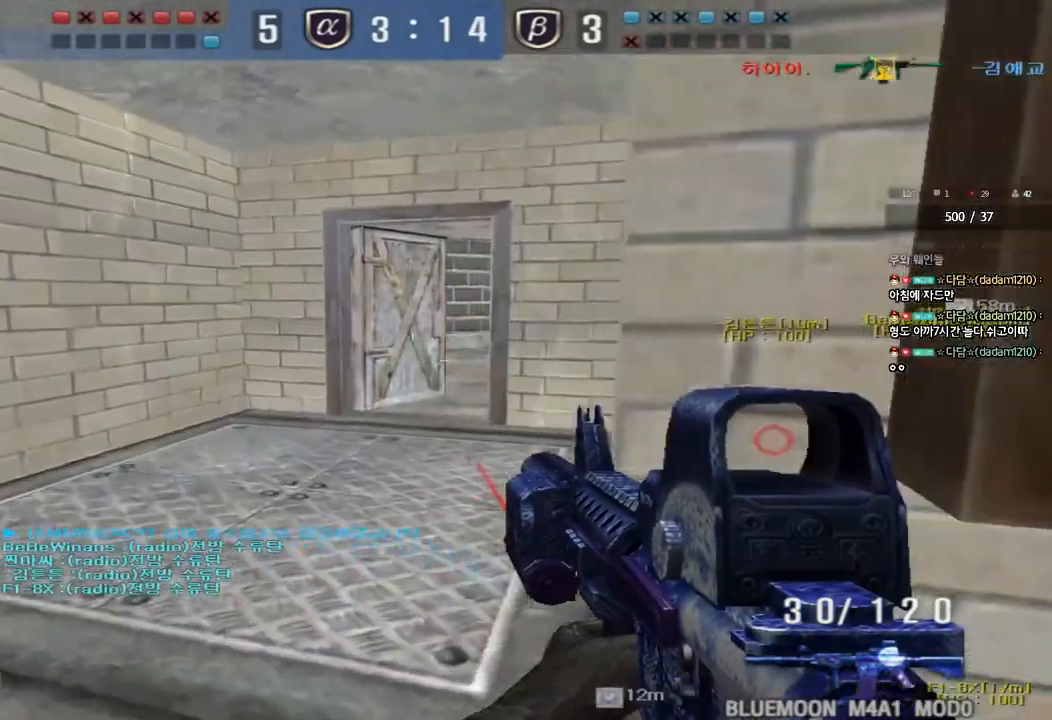
{"keys": ["shift"], "events": [[100, "a", "up"], [283, "d", "down"], [467, "d", "up"]]}
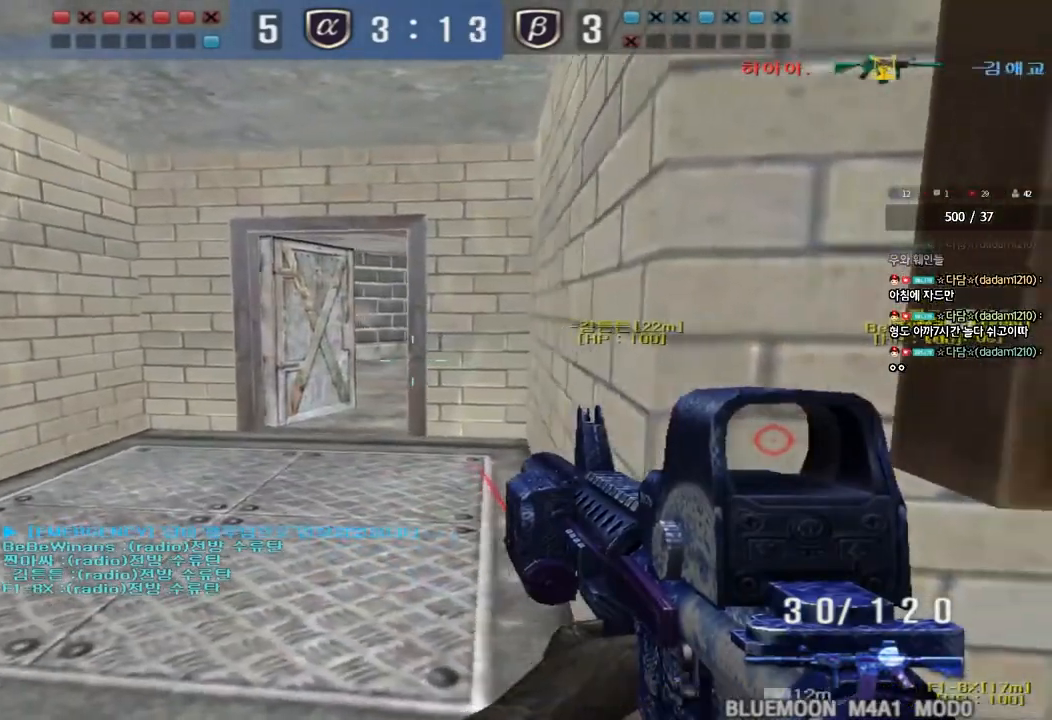
{"keys": ["shift"], "events": [[450, "w", "down"], [500, "w", "up"]]}
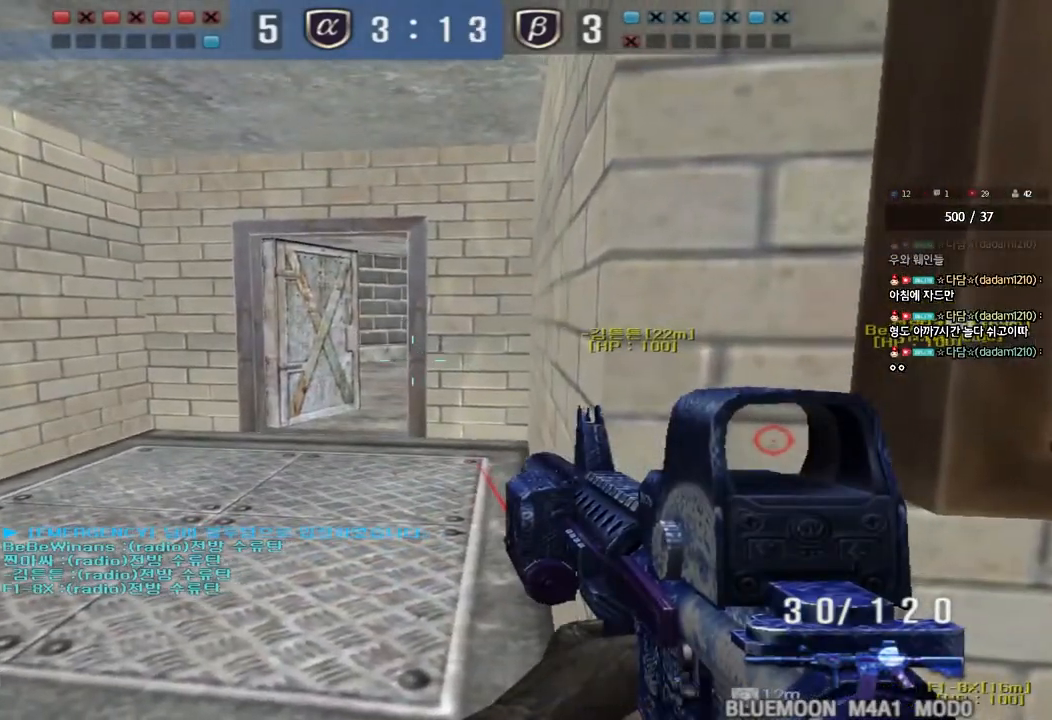
{"keys": ["a", "s"], "events": [[217, "a", "down"], [233, "s", "down"], [483, "shift", "up"]]}
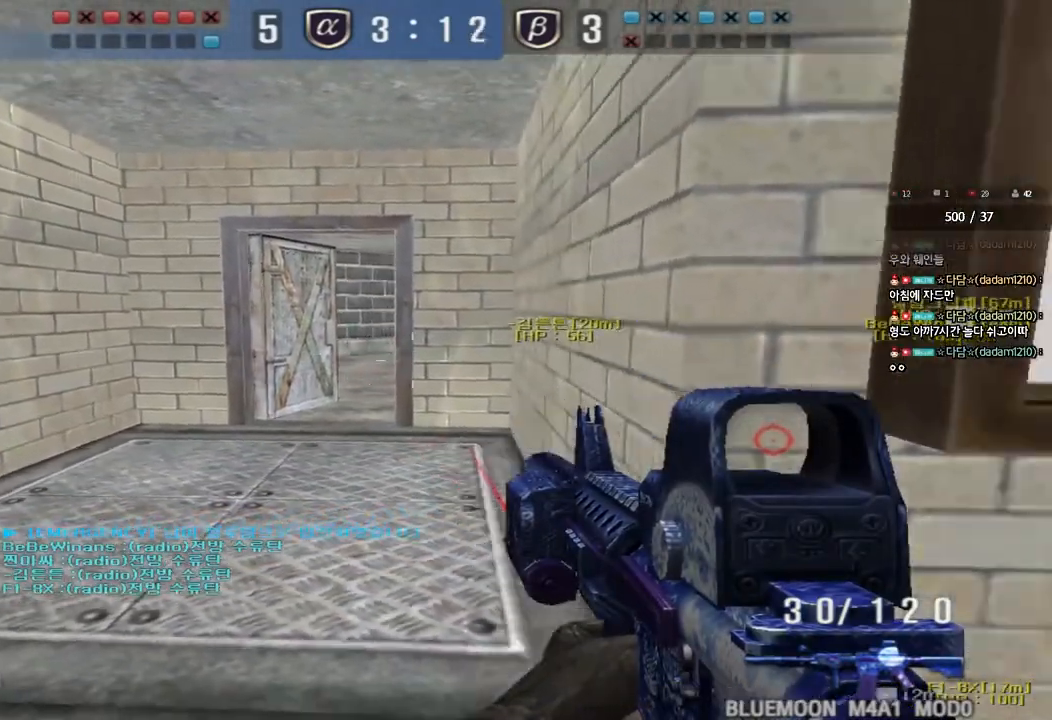
{"keys": ["a"], "events": [[100, "shift", "down"], [200, "shift", "up"], [333, "s", "up"], [350, "shift", "down"], [383, "shift", "up"]]}
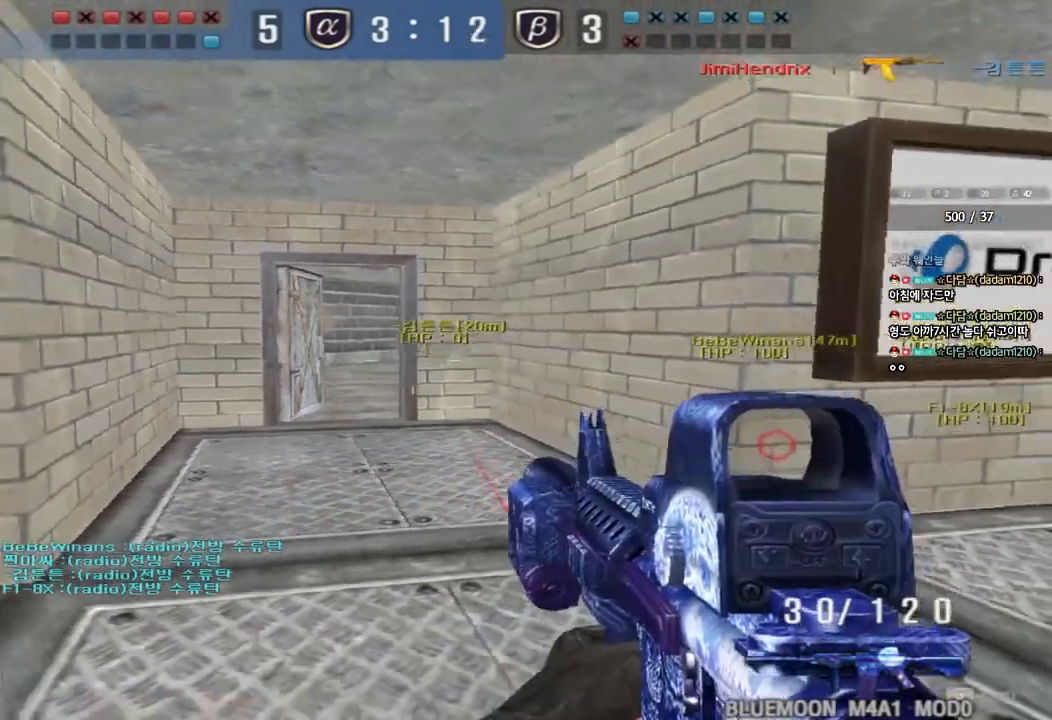
{"keys": ["a", "shift"], "events": [[50, "s", "down"], [250, "shift", "down"], [483, "s", "up"]]}
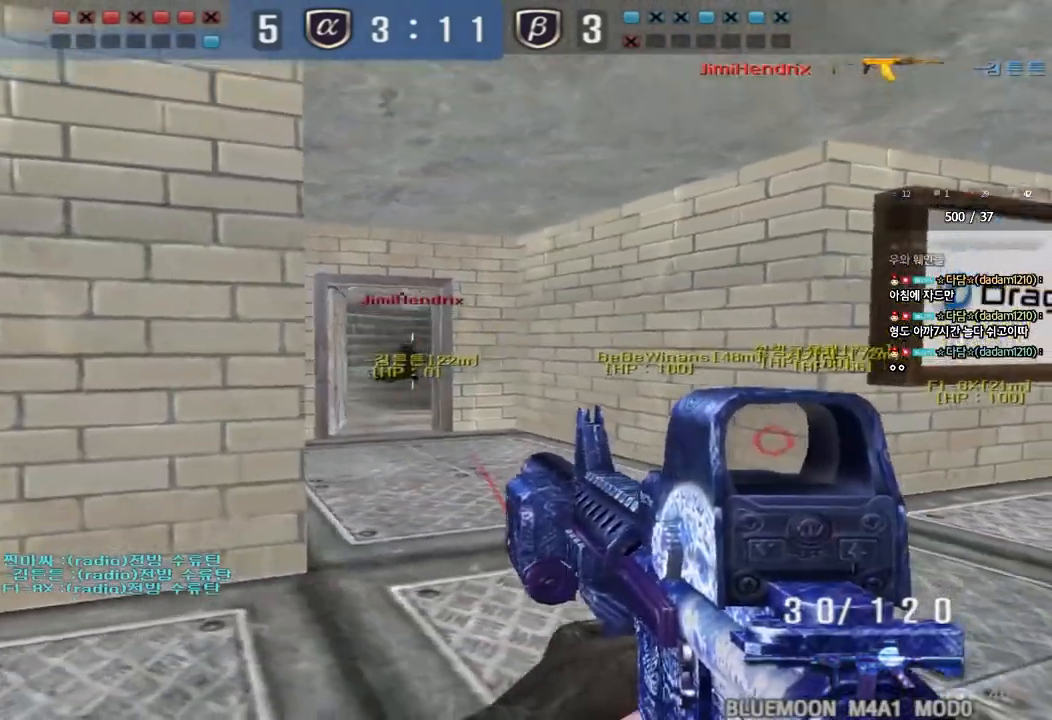
{"keys": ["shift"], "events": [[17, "a", "up"]]}
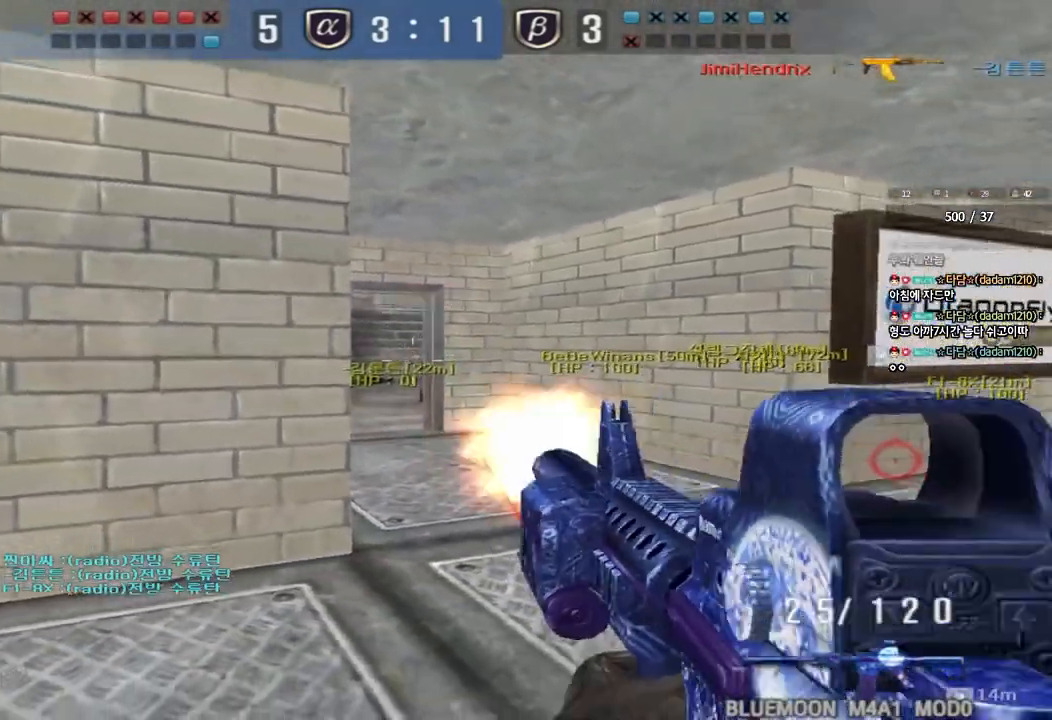
{"keys": ["shift"], "events": []}
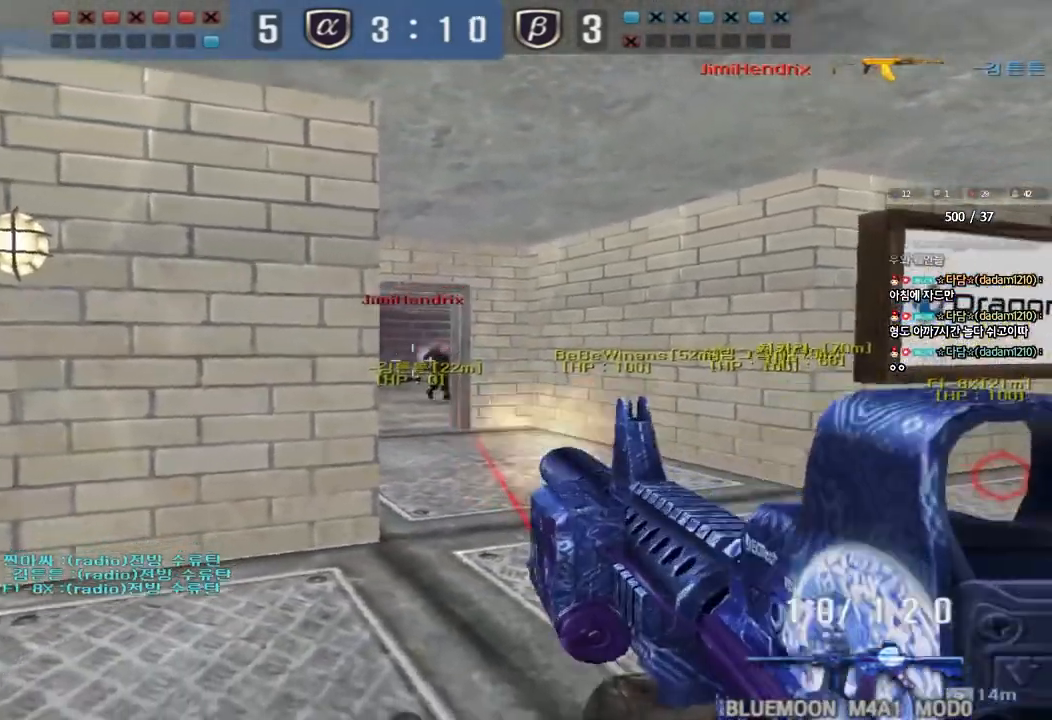
{"keys": ["a", "s"], "events": [[300, "shift", "up"], [417, "a", "down"], [433, "s", "down"]]}
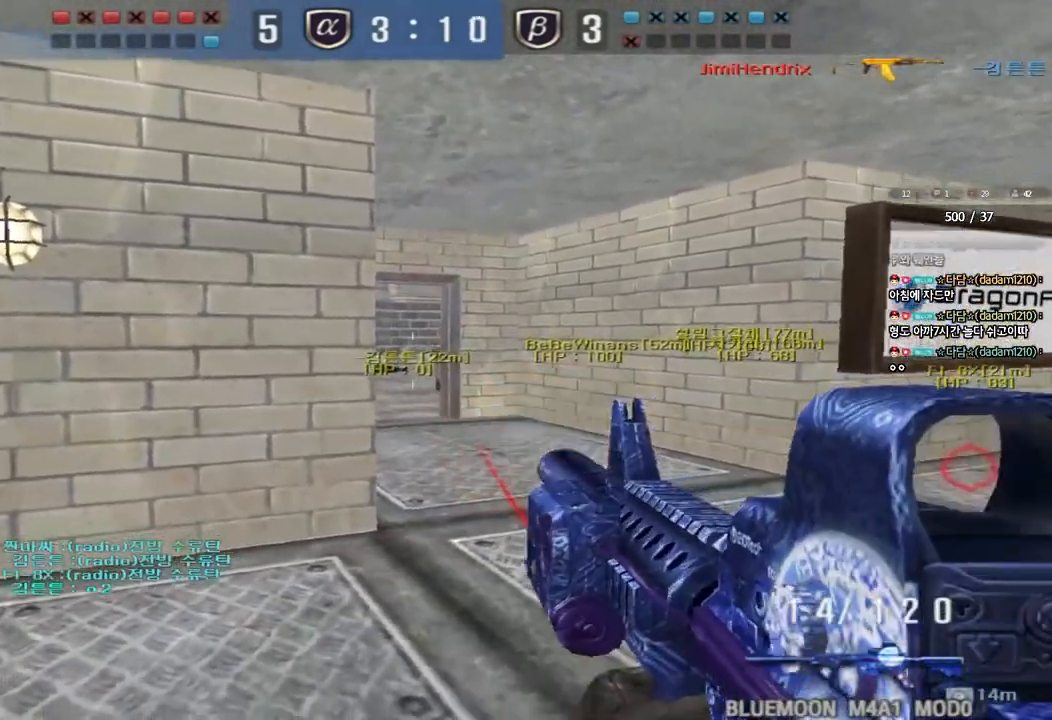
{"keys": [], "events": [[67, "a", "up"], [67, "s", "up"]]}
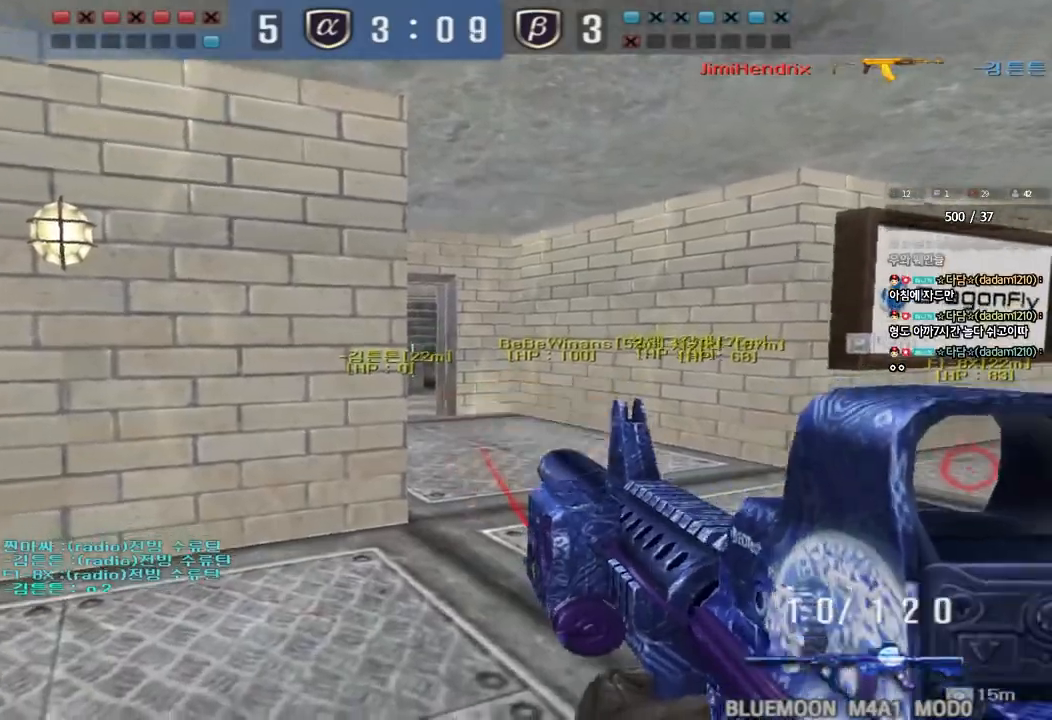
{"keys": [], "events": []}
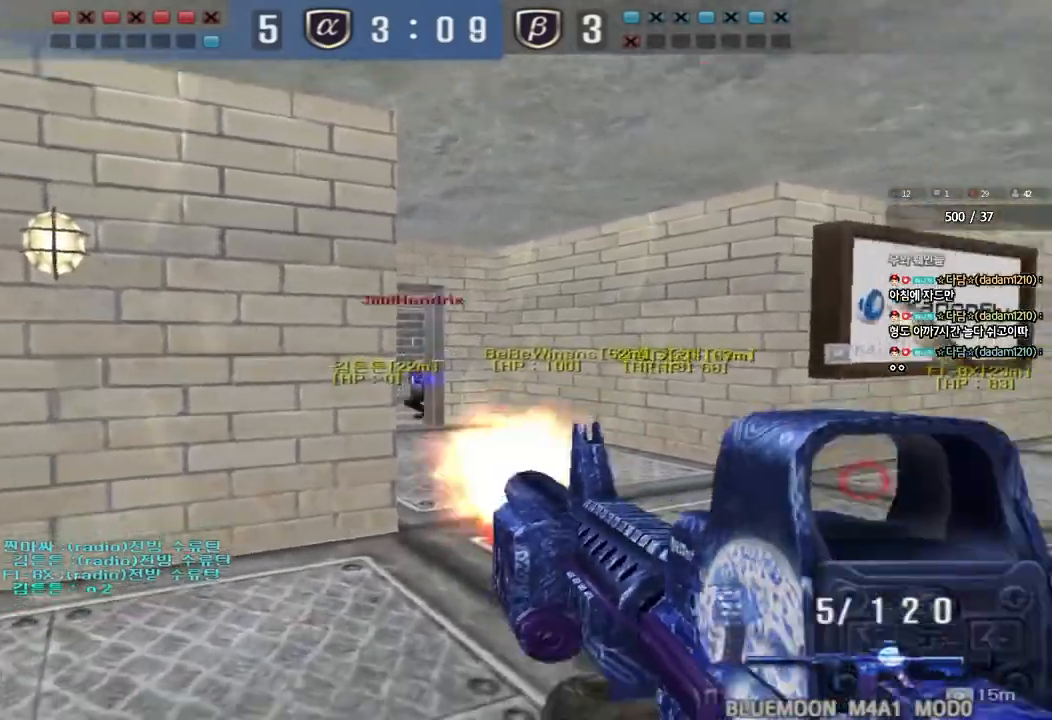
{"keys": ["ctrl"], "events": [[67, "a", "down"], [200, "w", "down"], [400, "w", "up"], [417, "ctrl", "down"], [450, "a", "up"]]}
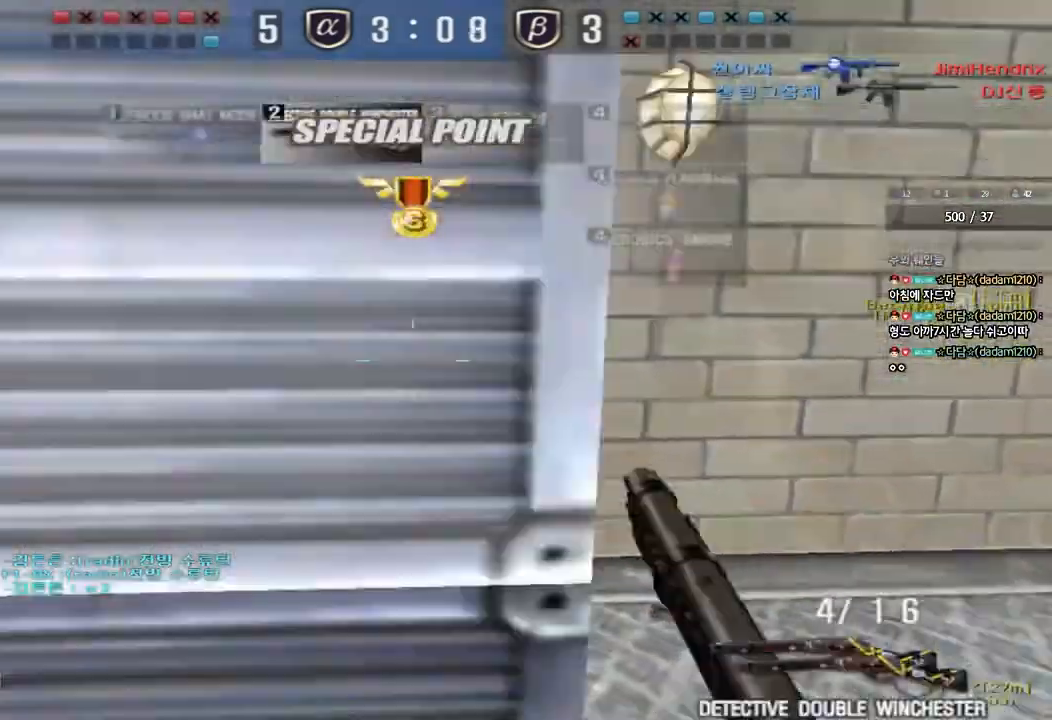
{"keys": ["ctrl"], "events": [[83, "w", "down"], [100, "d", "down"], [133, "s", "down"], [183, "tab", "down"], [217, "ctrl", "up"], [233, "tab", "up"], [283, "s", "up"], [350, "d", "up"], [383, "ctrl", "down"], [383, "space", "down"], [383, "w", "up"], [500, "space", "up"]]}
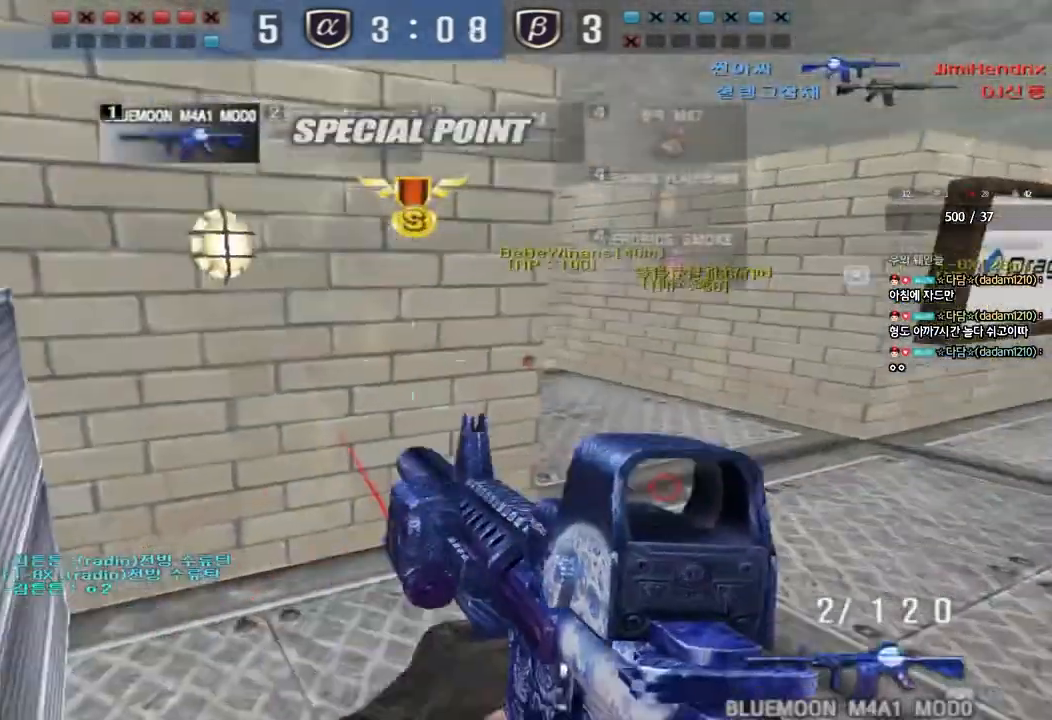
{"keys": ["d", "w"], "events": [[17, "ctrl", "up"], [33, "r", "down"], [117, "r", "up"], [167, "r", "down"], [267, "r", "up"], [433, "d", "down"], [433, "w", "down"]]}
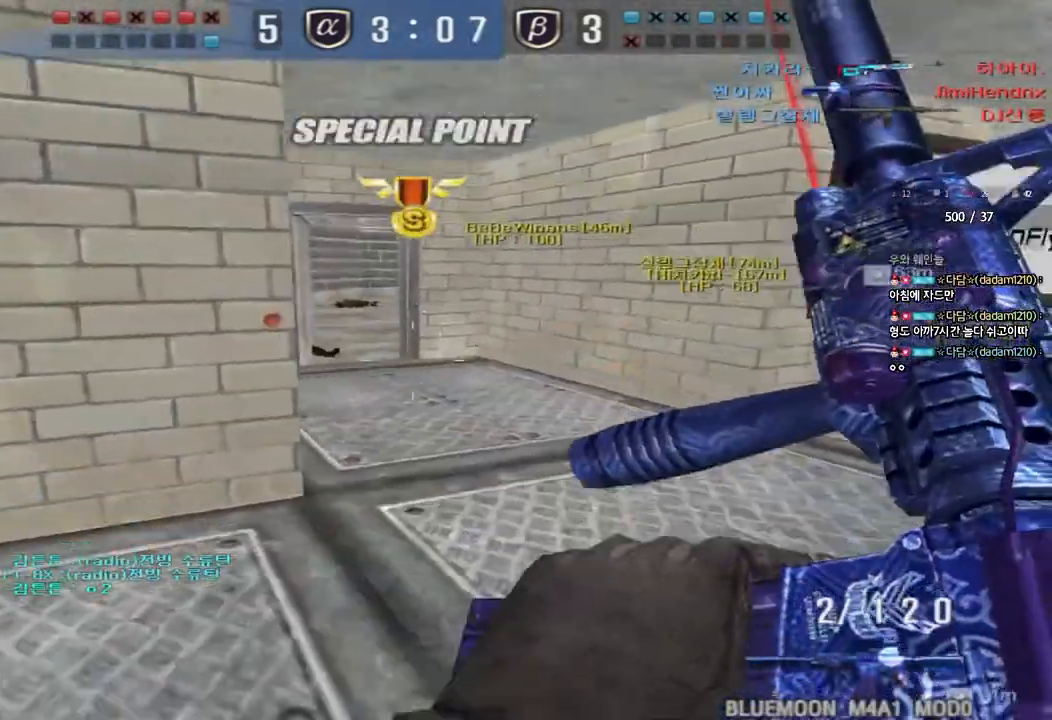
{"keys": ["d", "w"], "events": [[200, "ctrl", "down"], [217, "d", "up"], [217, "w", "up"], [300, "d", "down"], [300, "w", "down"], [317, "ctrl", "up"]]}
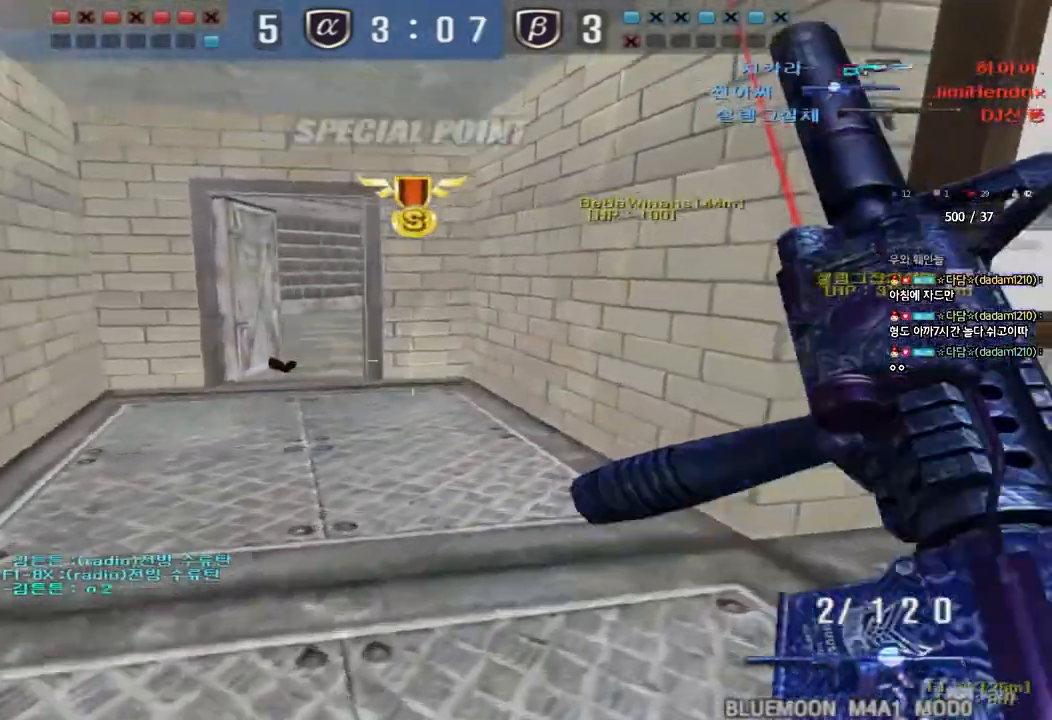
{"keys": ["a", "ctrl", "w"], "events": [[67, "d", "up"], [83, "ctrl", "down"], [83, "w", "up"], [167, "ctrl", "up"], [167, "d", "down"], [167, "w", "down"], [350, "ctrl", "down"], [350, "d", "up"], [350, "w", "up"], [467, "a", "down"], [500, "w", "down"]]}
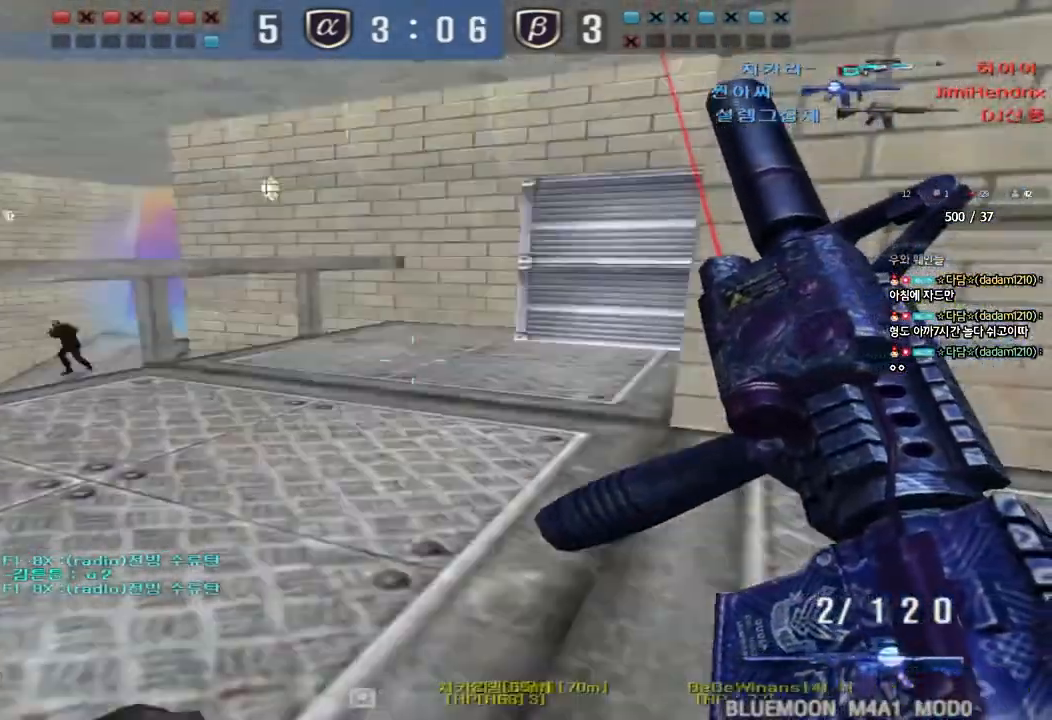
{"keys": ["a", "s"], "events": [[17, "ctrl", "up"], [100, "w", "up"], [117, "ctrl", "down"], [133, "a", "up"], [133, "space", "down"], [200, "a", "down"], [200, "s", "down"], [217, "ctrl", "up"], [217, "space", "up"], [300, "ctrl", "down"], [433, "ctrl", "up"]]}
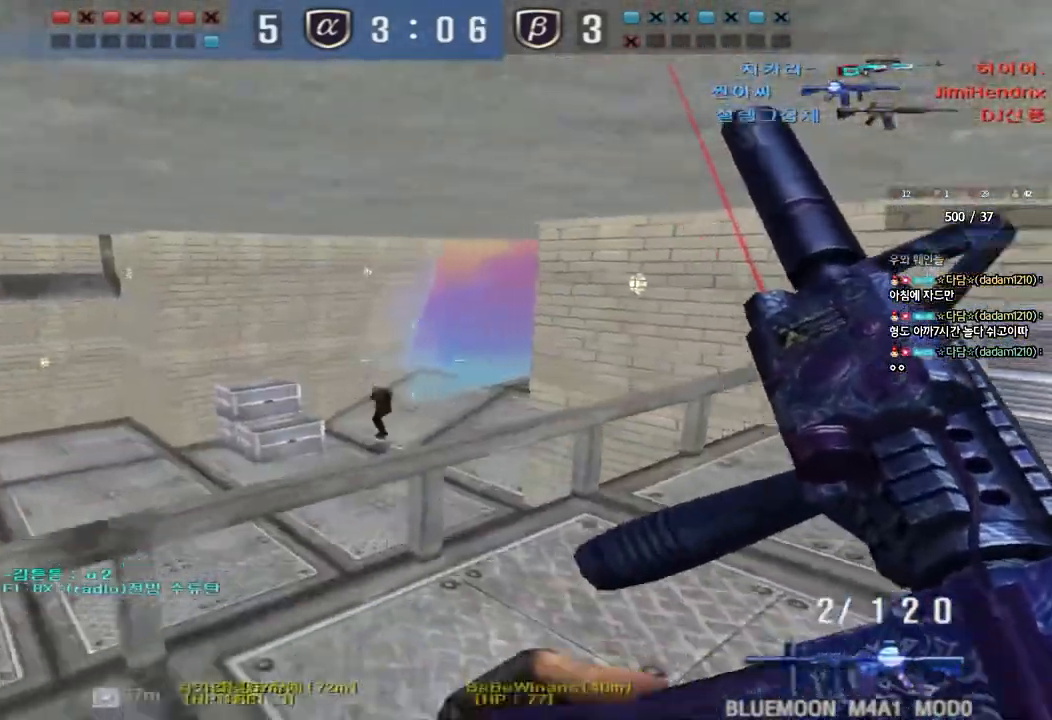
{"keys": ["d", "w"], "events": [[33, "ctrl", "down"], [183, "ctrl", "up"], [317, "ctrl", "down"], [333, "s", "up"], [350, "a", "up"], [400, "d", "down"], [433, "w", "down"], [467, "ctrl", "up"]]}
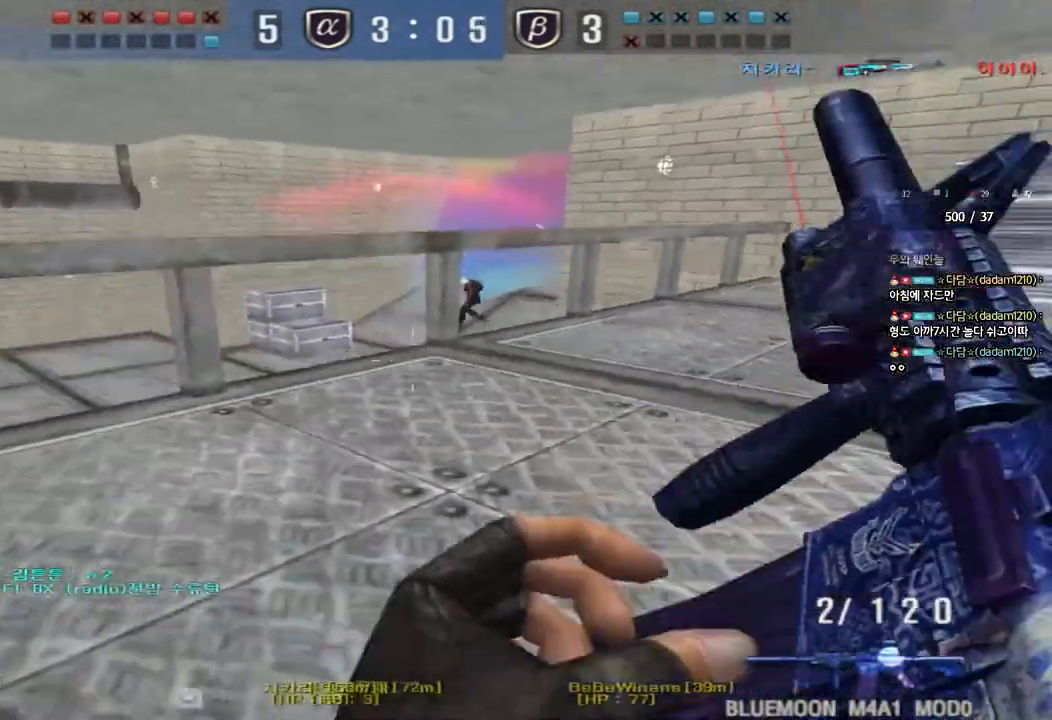
{"keys": ["d", "w"], "events": [[300, "ctrl", "down"], [317, "d", "up"], [333, "w", "up"], [400, "d", "down"], [400, "w", "down"], [417, "ctrl", "up"]]}
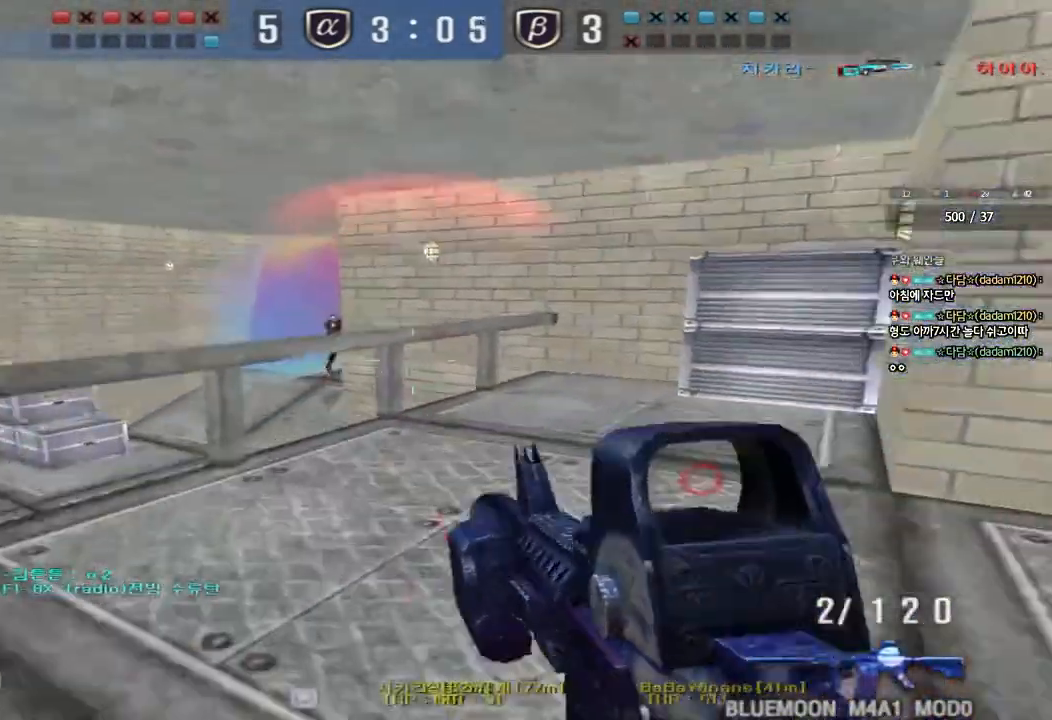
{"keys": ["shift", "space"], "events": [[33, "ctrl", "down"], [50, "d", "up"], [67, "w", "up"], [167, "a", "down"], [167, "w", "down"], [183, "ctrl", "up"], [450, "shift", "down"], [450, "w", "up"], [467, "a", "up"], [483, "space", "down"]]}
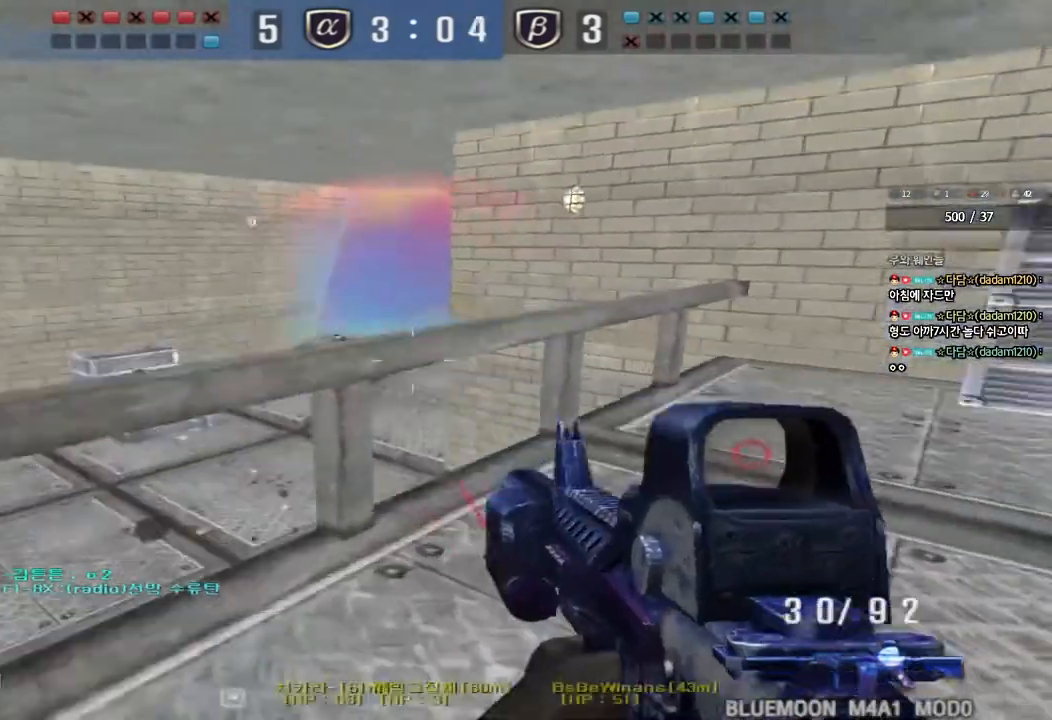
{"keys": [], "events": [[67, "space", "up"], [133, "shift", "up"]]}
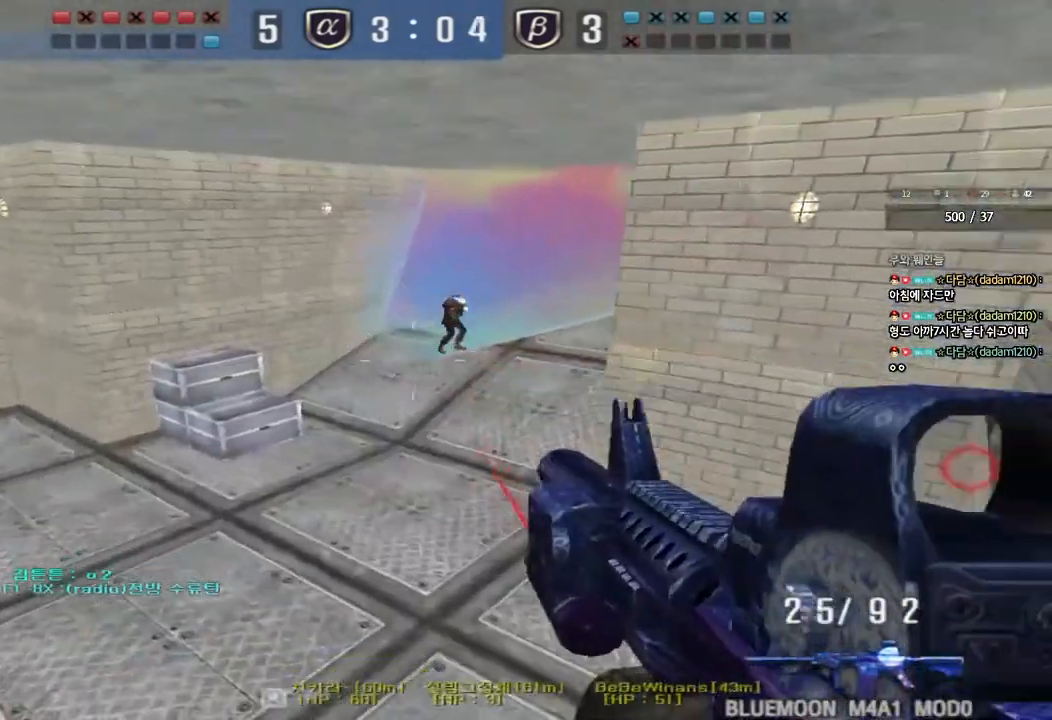
{"keys": ["a", "w"], "events": [[333, "a", "down"], [350, "w", "down"]]}
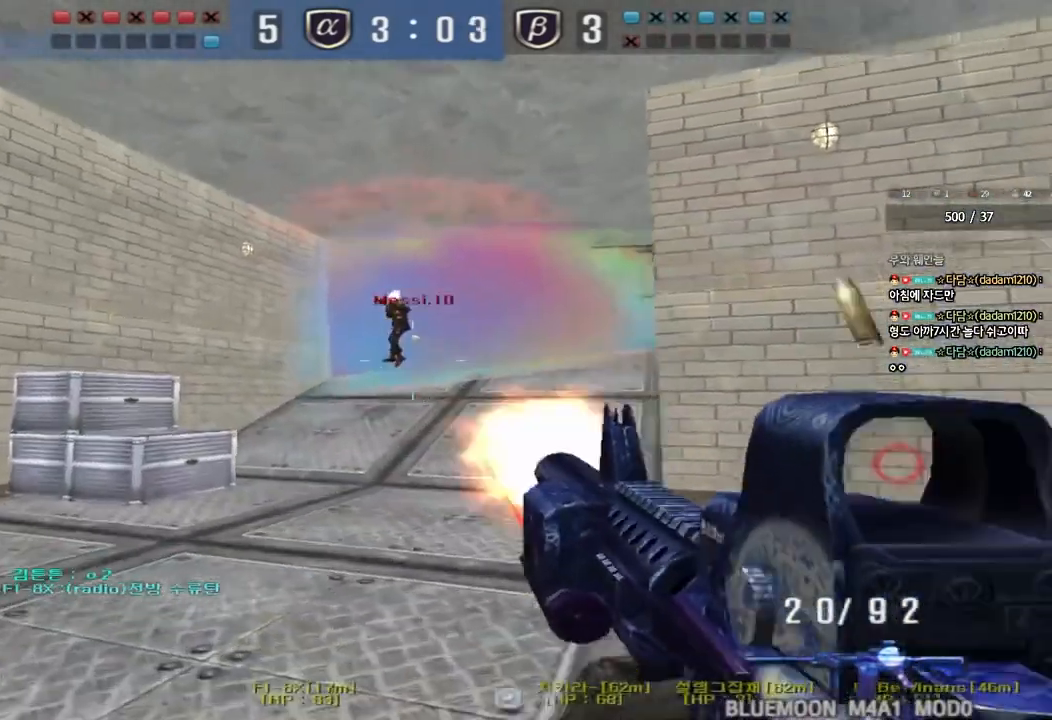
{"keys": ["ctrl"], "events": [[67, "ctrl", "down"], [67, "w", "up"], [83, "a", "up"]]}
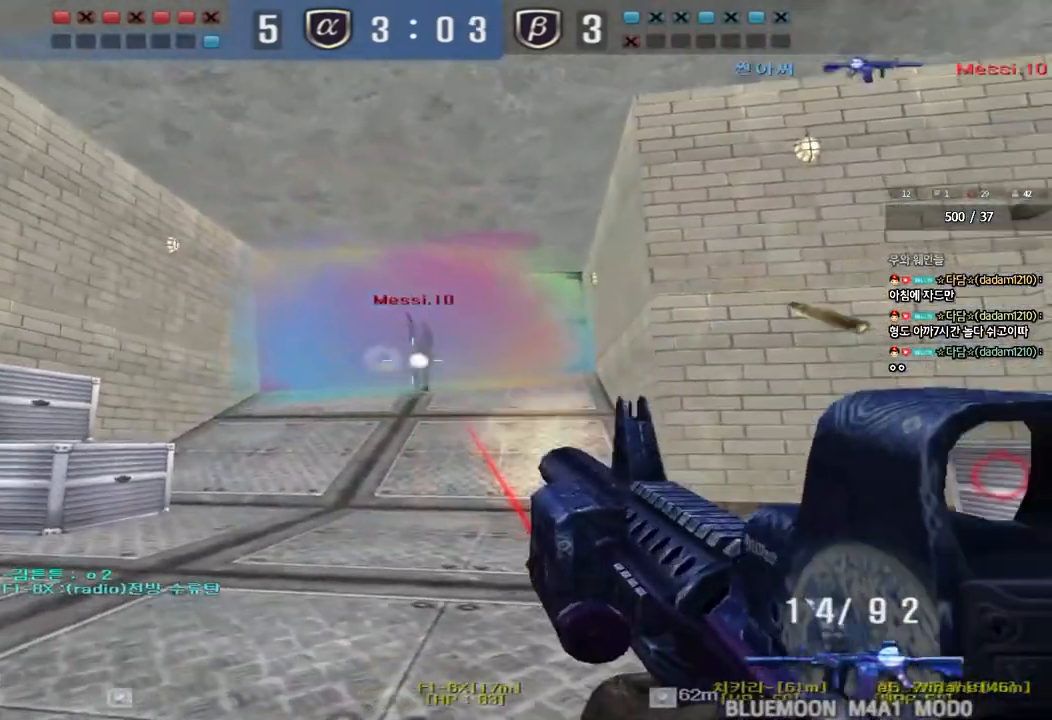
{"keys": ["ctrl"], "events": [[117, "w", "down"], [133, "d", "down"], [167, "ctrl", "up"], [450, "ctrl", "down"], [467, "d", "up"], [467, "w", "up"]]}
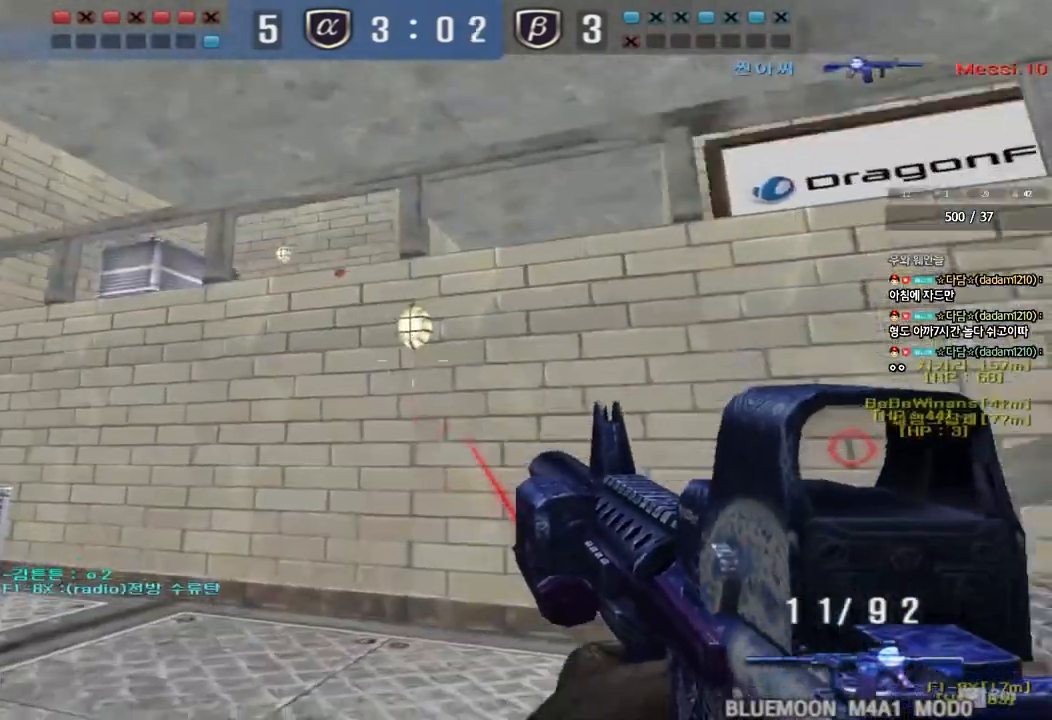
{"keys": ["d", "w"], "events": [[67, "a", "down"], [67, "w", "down"], [83, "ctrl", "up"], [333, "ctrl", "down"], [333, "w", "up"], [350, "a", "up"], [417, "d", "down"], [417, "w", "down"], [433, "ctrl", "up"]]}
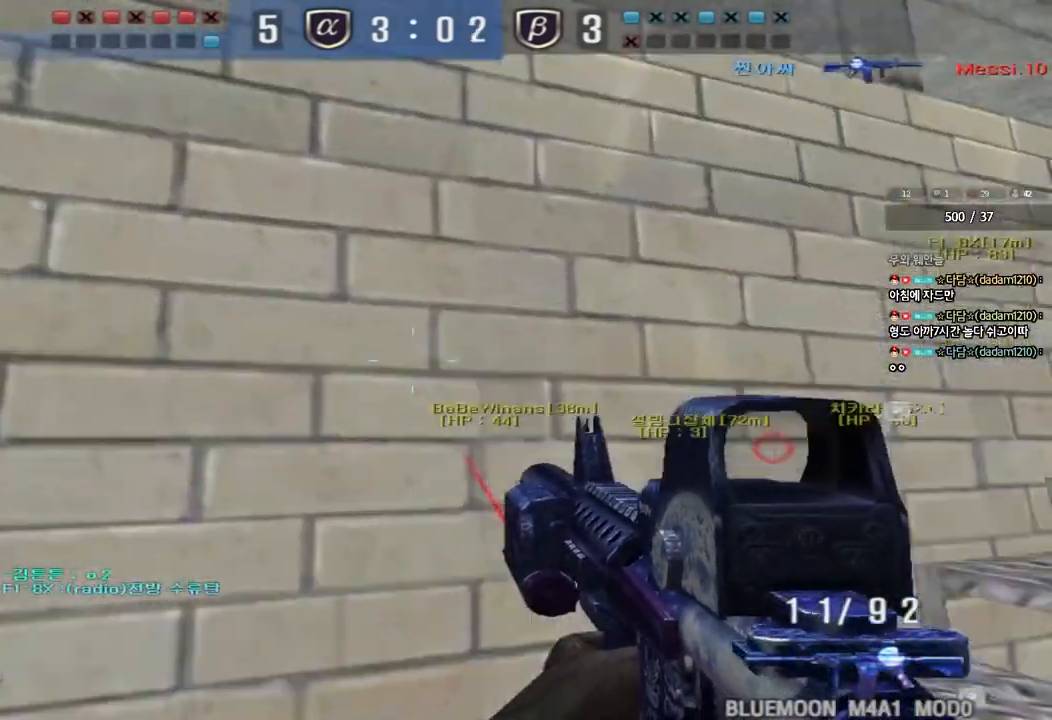
{"keys": ["ctrl"], "events": [[183, "ctrl", "down"], [200, "d", "up"], [217, "w", "up"], [283, "d", "down"], [283, "w", "down"], [300, "ctrl", "up"], [400, "d", "up"], [400, "w", "up"], [500, "ctrl", "down"]]}